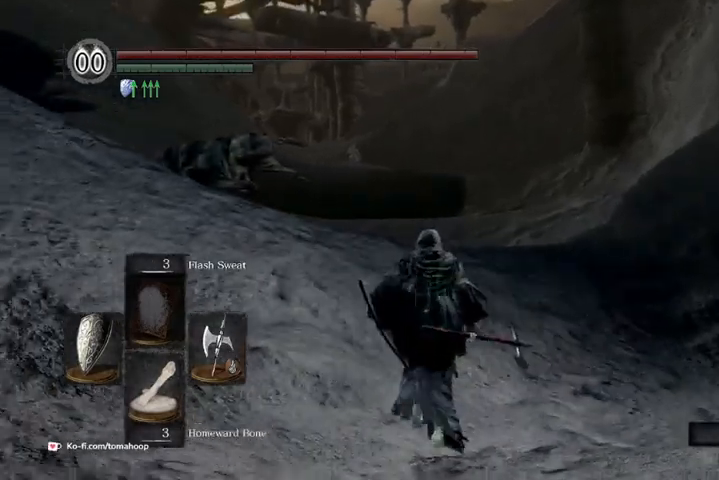
Gameplay with a controller (Xbox layout); each line is a JSON object with the inputs held at the frame after it. "events" lists button and stick changes between this image and that frame as [ms after this image, input, new state], when the widget could be followed in between.
{"buttons": [], "left_stick": "up", "right_stick": "center", "events": []}
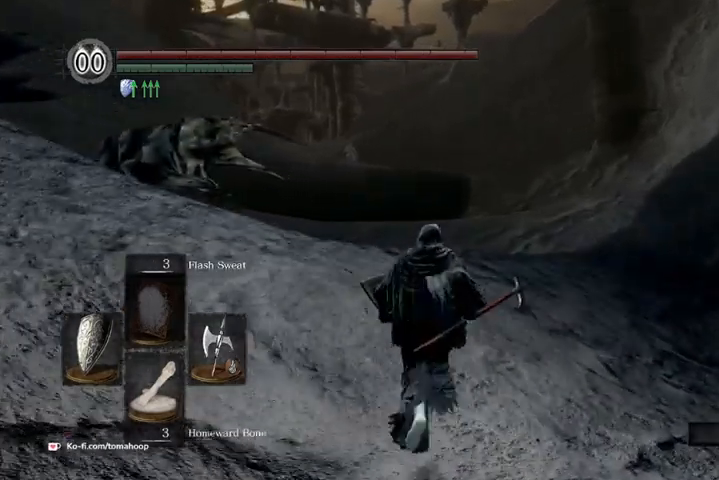
{"buttons": ["B"], "left_stick": "up", "right_stick": "center", "events": [[167, "right_stick", "right"], [300, "B", "down"], [300, "right_stick", "center"]]}
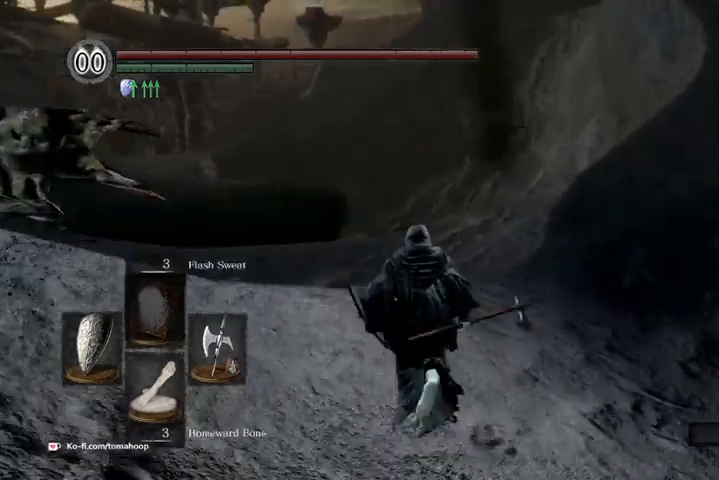
{"buttons": ["B"], "left_stick": "up", "right_stick": "center", "events": [[200, "right_stick", "left"], [367, "right_stick", "center"]]}
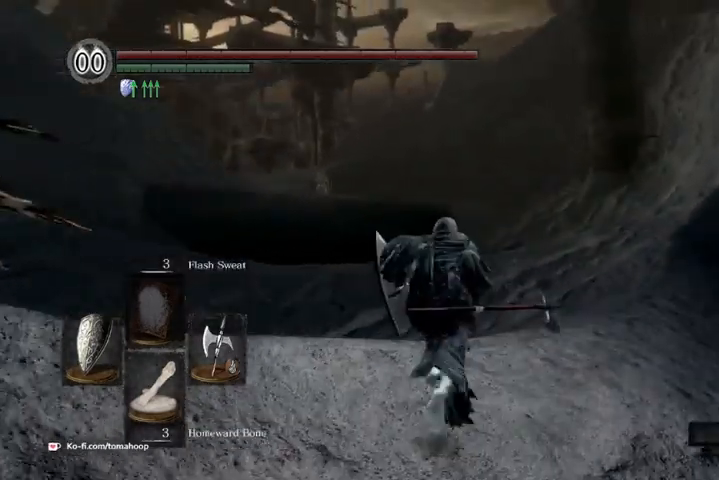
{"buttons": ["B"], "left_stick": "up", "right_stick": "center", "events": []}
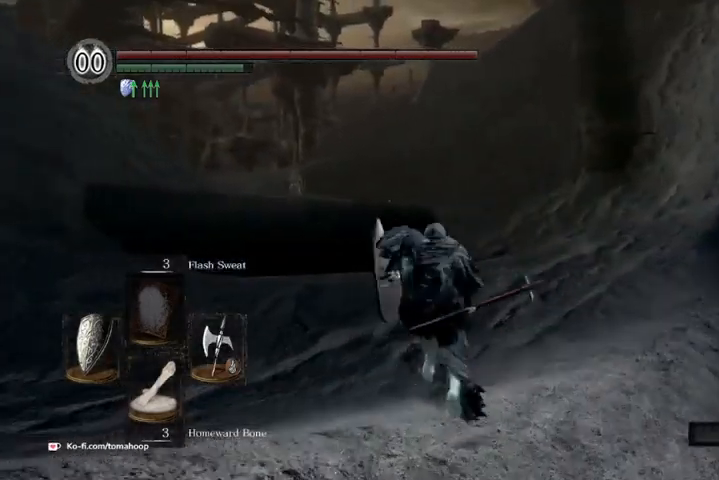
{"buttons": ["B"], "left_stick": "up", "right_stick": "center", "events": []}
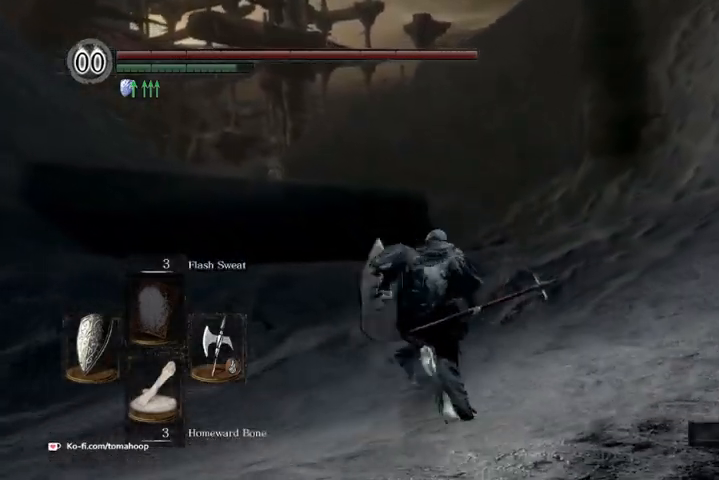
{"buttons": ["B"], "left_stick": "up", "right_stick": "center", "events": []}
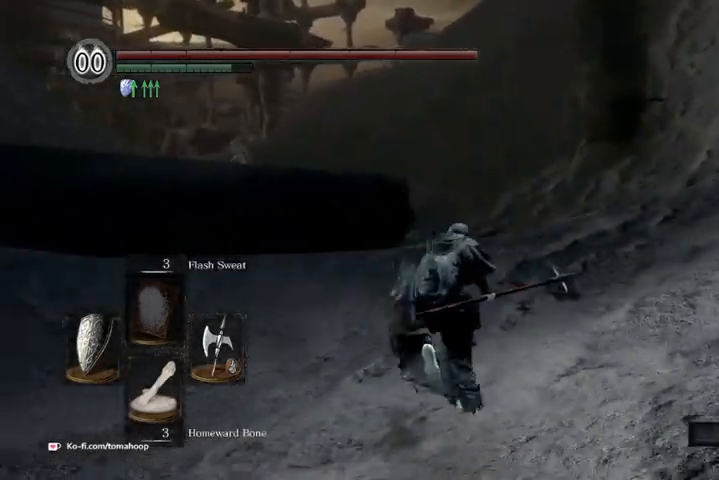
{"buttons": ["B"], "left_stick": "up", "right_stick": "left", "events": [[233, "right_stick", "left"]]}
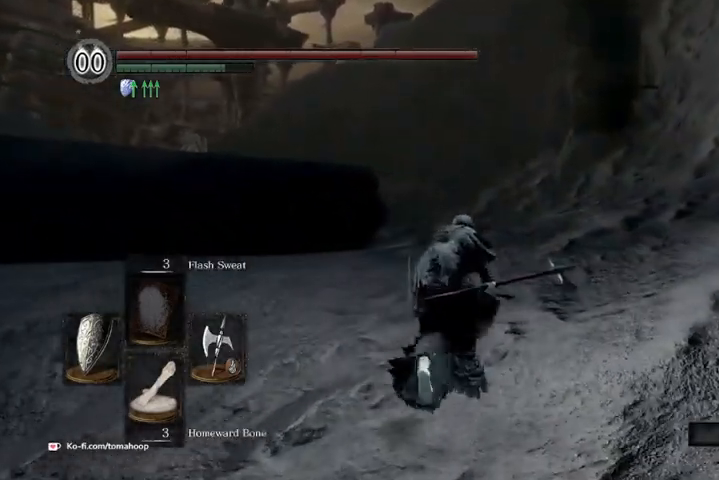
{"buttons": ["B"], "left_stick": "up", "right_stick": "left", "events": [[200, "L2", "down"], [300, "L2", "up"]]}
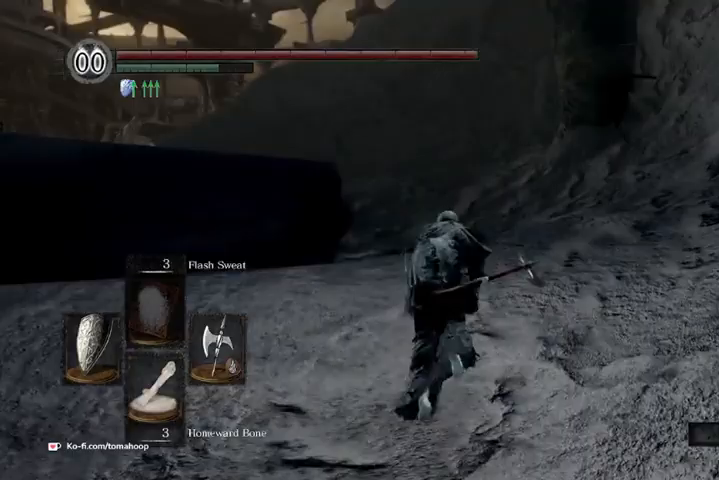
{"buttons": ["B"], "left_stick": "up", "right_stick": "left", "events": []}
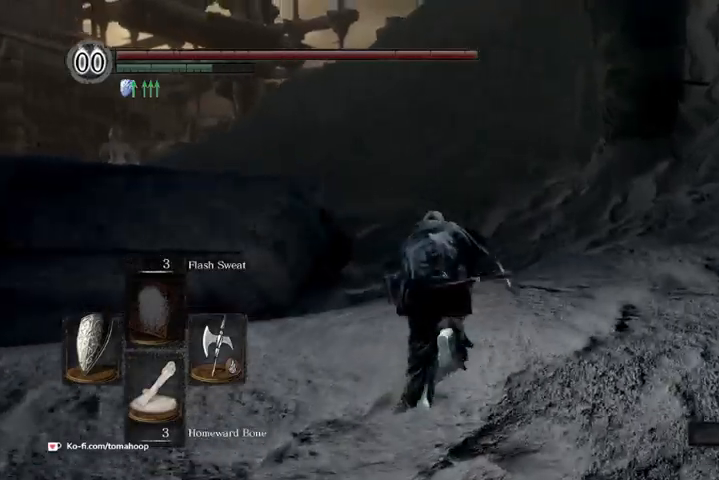
{"buttons": ["B"], "left_stick": "up", "right_stick": "down-left", "events": [[433, "right_stick", "down-left"]]}
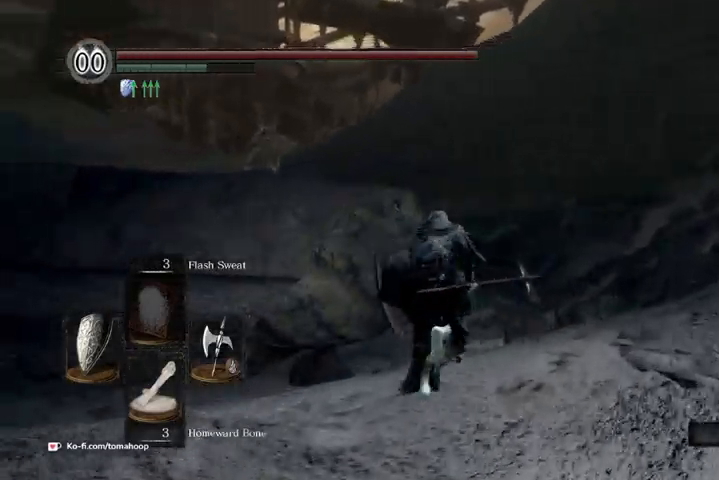
{"buttons": ["B"], "left_stick": "up", "right_stick": "down-left", "events": []}
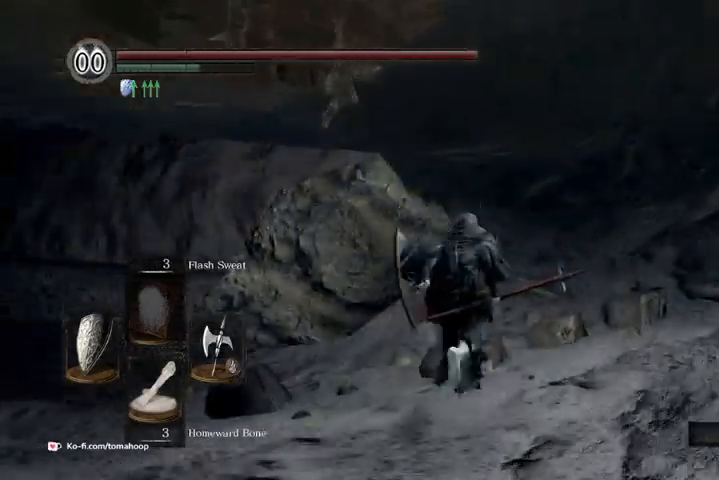
{"buttons": ["B"], "left_stick": "up-right", "right_stick": "up-left"}
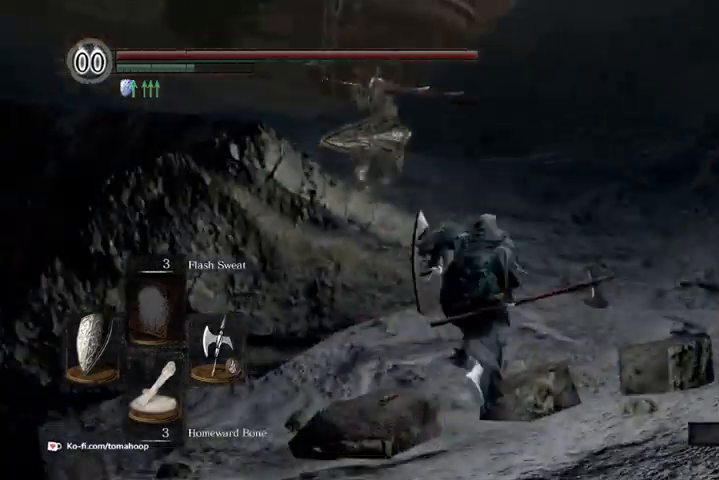
{"buttons": ["B"], "left_stick": "up-right", "right_stick": "center", "events": [[33, "right_stick", "center"]]}
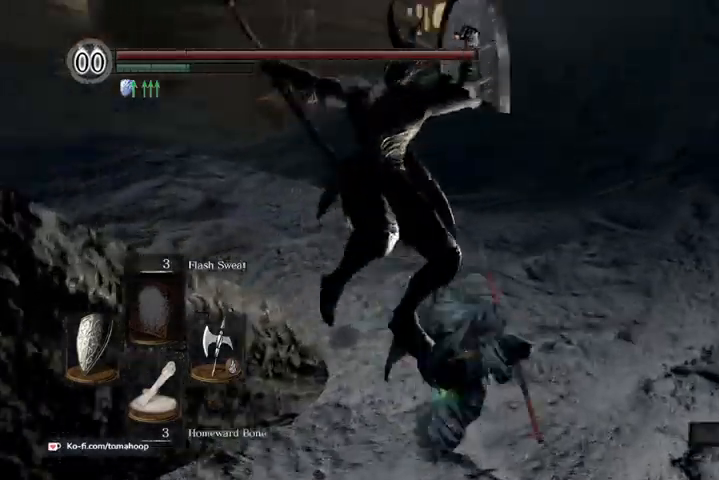
{"buttons": [], "left_stick": "up-left", "right_stick": "center", "events": [[33, "B", "up"], [133, "B", "down"], [167, "left_stick", "up-left"], [200, "B", "up"]]}
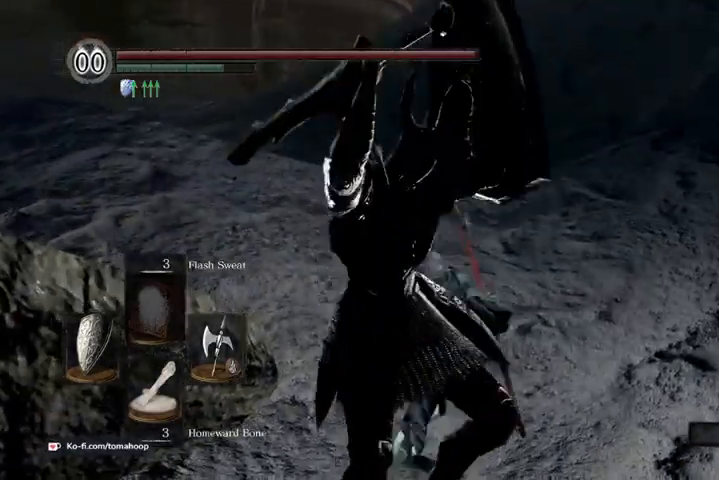
{"buttons": [], "left_stick": "up-left", "right_stick": "center", "events": [[233, "B", "down"], [300, "B", "up"], [400, "B", "down"], [467, "B", "up"]]}
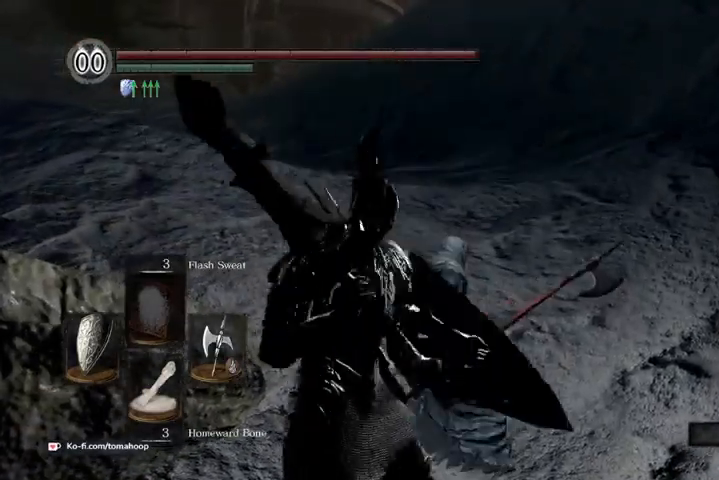
{"buttons": ["B"], "left_stick": "up-left", "right_stick": "left", "events": [[33, "B", "down"], [100, "B", "up"], [267, "right_stick", "left"], [400, "B", "down"]]}
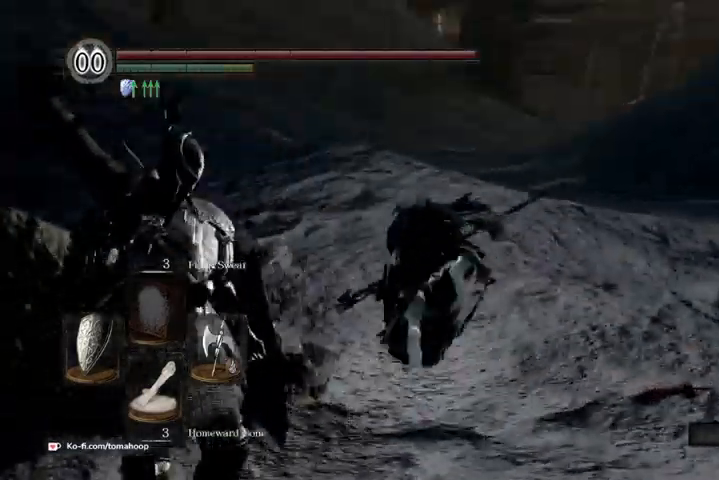
{"buttons": ["B"], "left_stick": "up", "right_stick": "center", "events": [[67, "B", "up"], [67, "left_stick", "up"], [67, "right_stick", "center"], [200, "B", "down"], [333, "right_stick", "down-left"], [433, "right_stick", "center"]]}
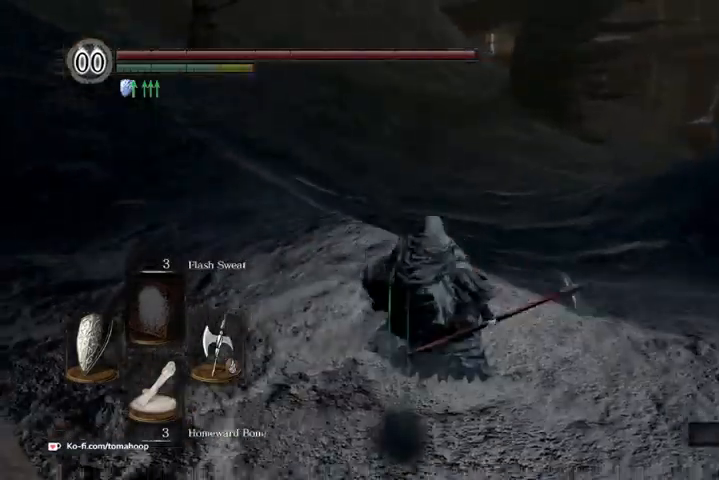
{"buttons": ["B"], "left_stick": "up", "right_stick": "center", "events": [[267, "right_stick", "right"], [433, "right_stick", "center"]]}
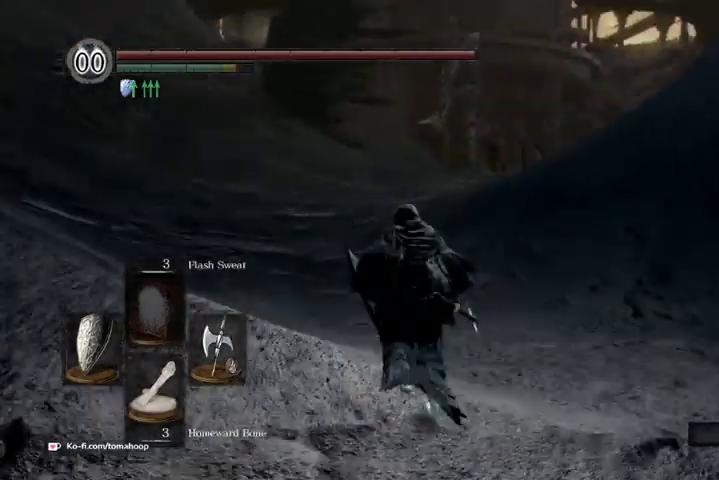
{"buttons": ["B"], "left_stick": "up", "right_stick": "up-right", "events": [[333, "right_stick", "up"], [500, "right_stick", "up-right"]]}
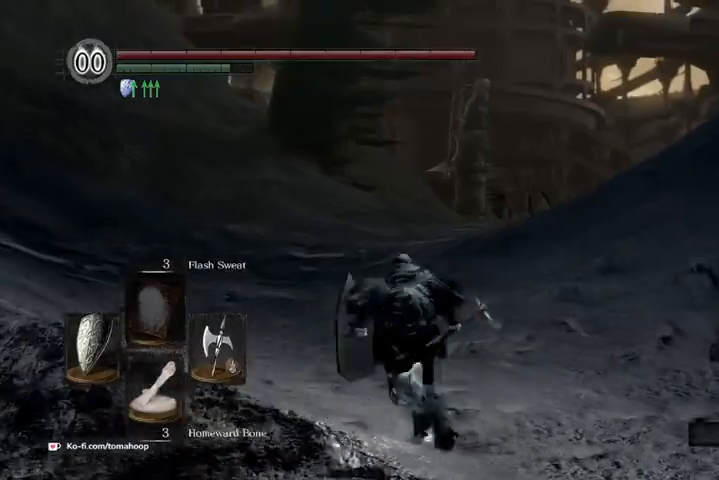
{"buttons": ["B"], "left_stick": "up", "right_stick": "center", "events": [[133, "right_stick", "center"]]}
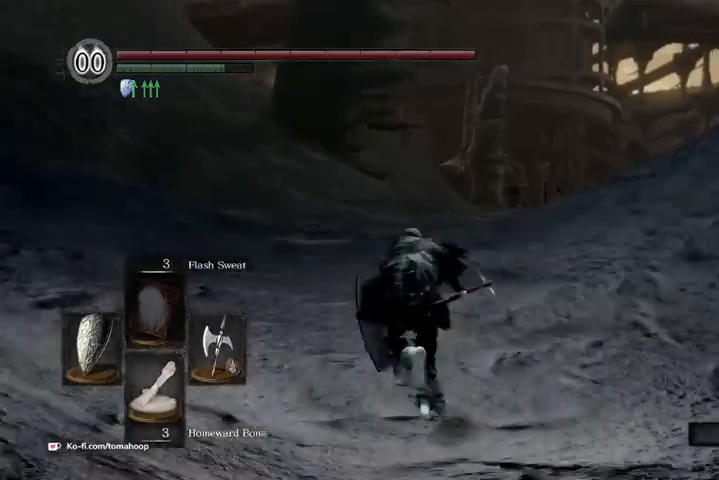
{"buttons": ["B"], "left_stick": "up", "right_stick": "center", "events": []}
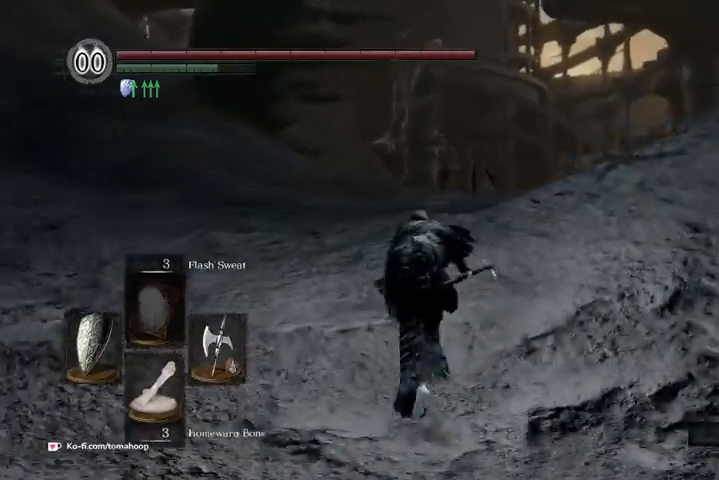
{"buttons": ["B"], "left_stick": "up", "right_stick": "center", "events": []}
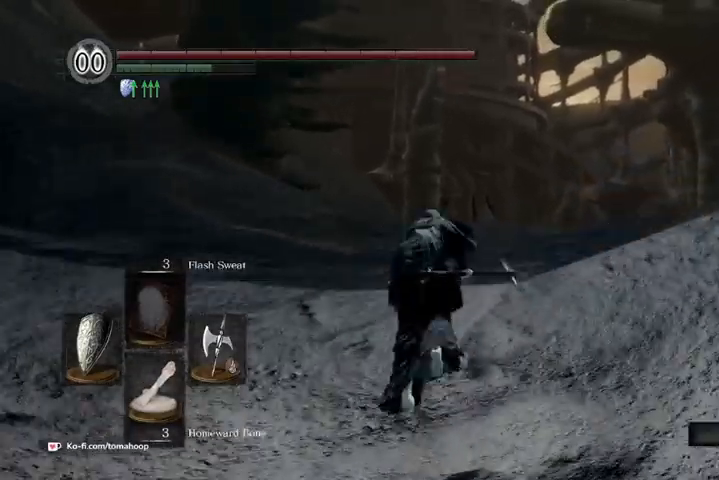
{"buttons": ["B"], "left_stick": "up", "right_stick": "down-right", "events": [[100, "right_stick", "right"], [200, "right_stick", "down-right"]]}
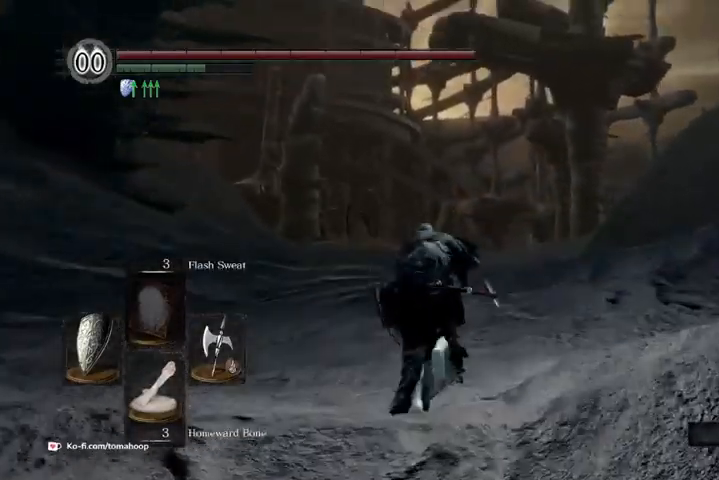
{"buttons": ["B"], "left_stick": "up", "right_stick": "down-right", "events": []}
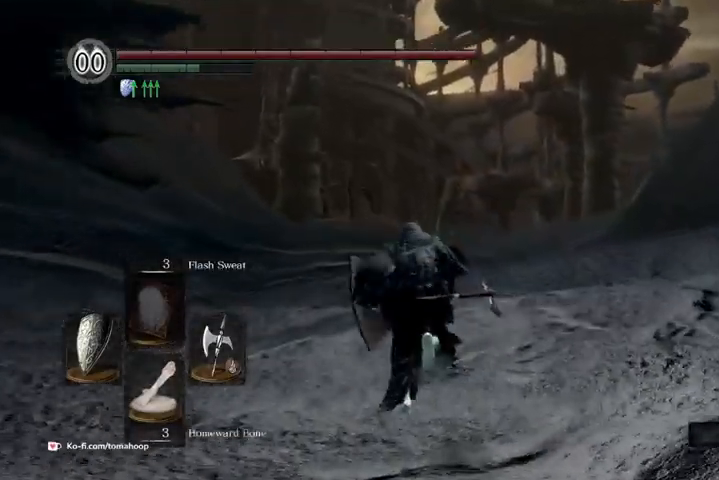
{"buttons": ["B"], "left_stick": "up", "right_stick": "down-right", "events": []}
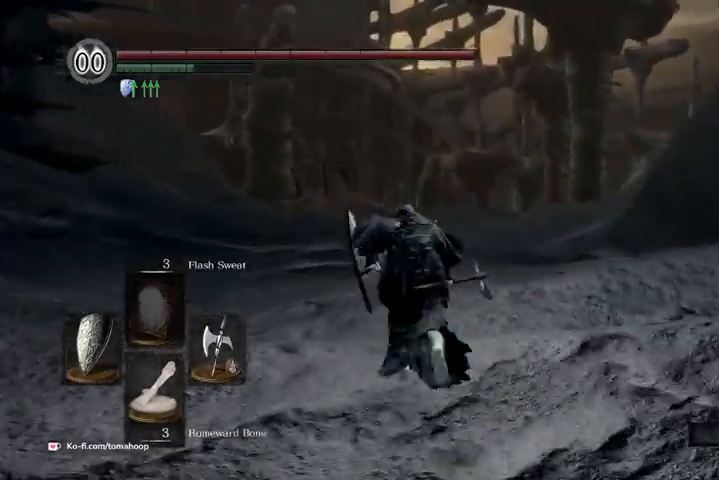
{"buttons": ["B"], "left_stick": "up", "right_stick": "down-right"}
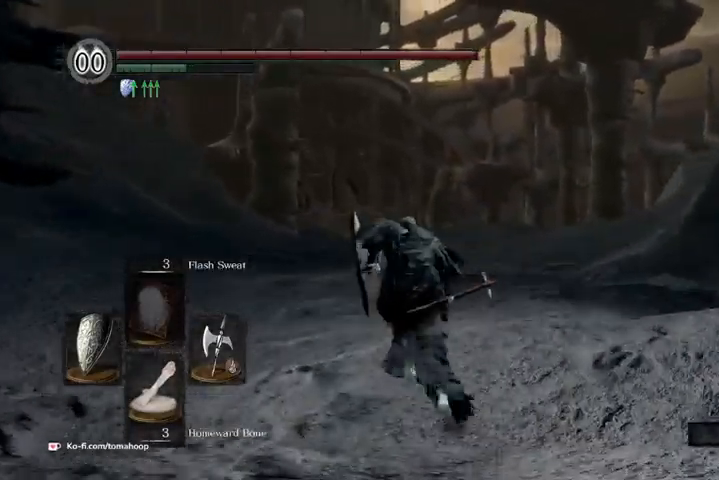
{"buttons": ["B"], "left_stick": "up", "right_stick": "down-right"}
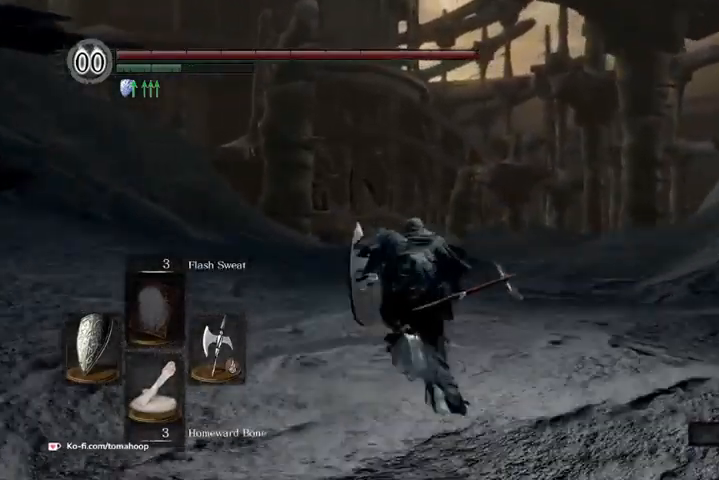
{"buttons": ["B"], "left_stick": "up", "right_stick": "down-right", "events": []}
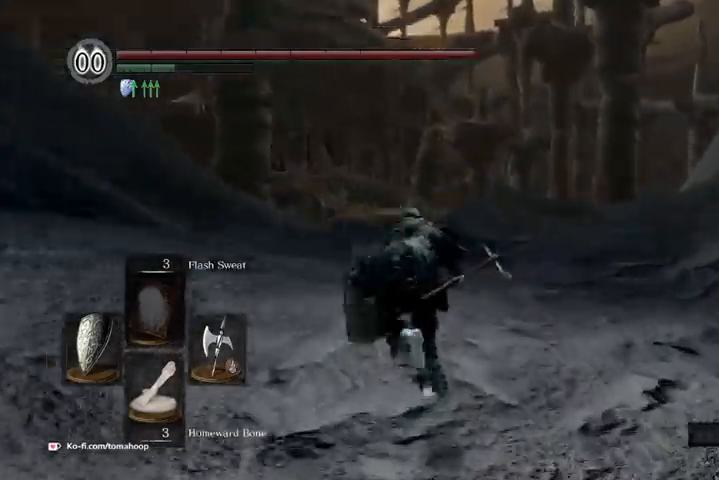
{"buttons": [], "left_stick": "down", "right_stick": "right", "events": [[67, "B", "up"], [67, "right_stick", "right"], [200, "left_stick", "up-left"], [400, "left_stick", "down-left"], [467, "left_stick", "down"]]}